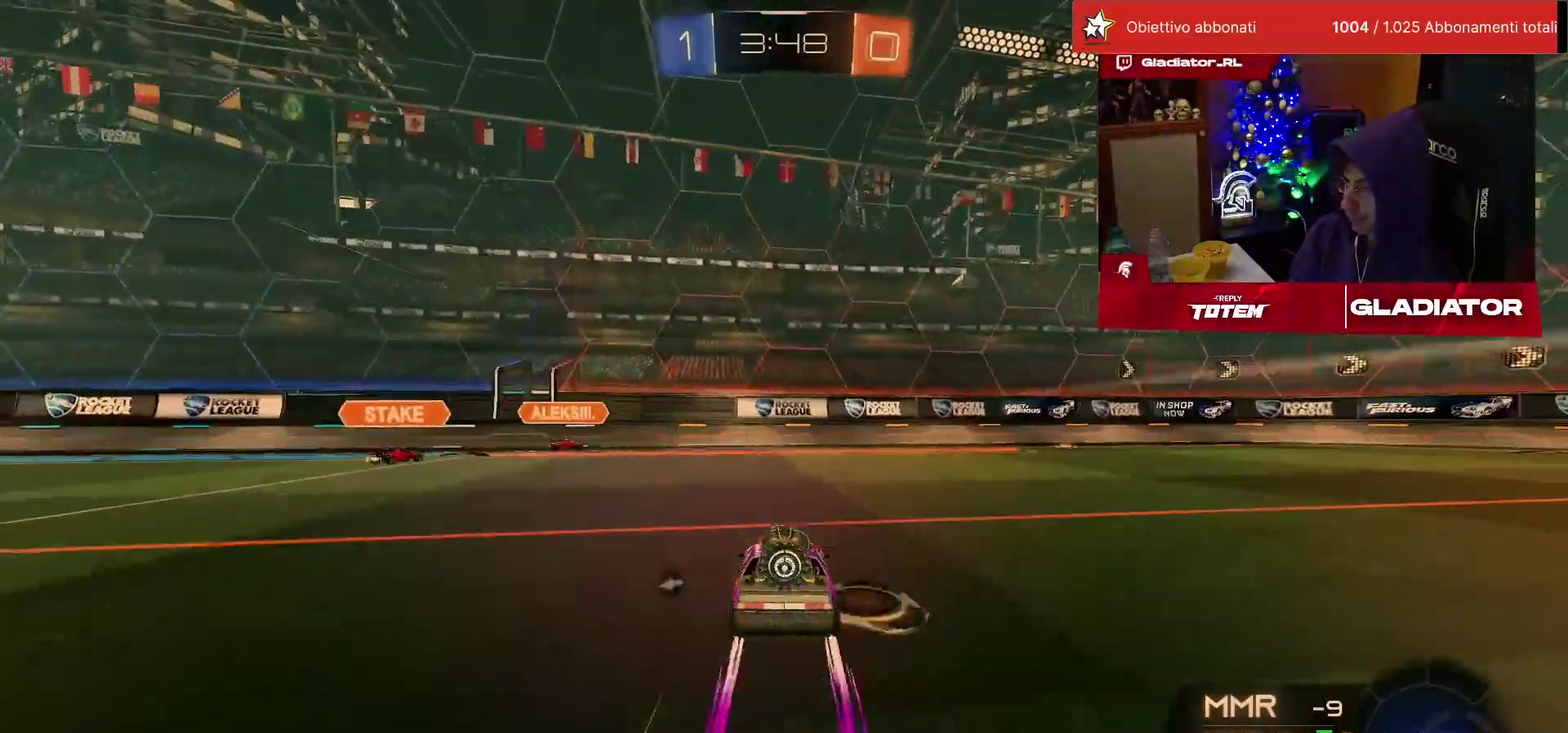
Gameplay with a controller (PlayStation layout); each line is a JSON object with the inputs held at the frame after it. "events" lists button and stick changes between this image and that frame as [ms after this image, input, new state], when the widget could be followed in between. Not read: R3.
{"buttons": ["R1", "R2"], "left_stick": "center", "events": [[50, "left_stick", "left"], [183, "R1", "down"], [217, "left_stick", "center"], [283, "left_stick", "right"], [400, "left_stick", "center"]]}
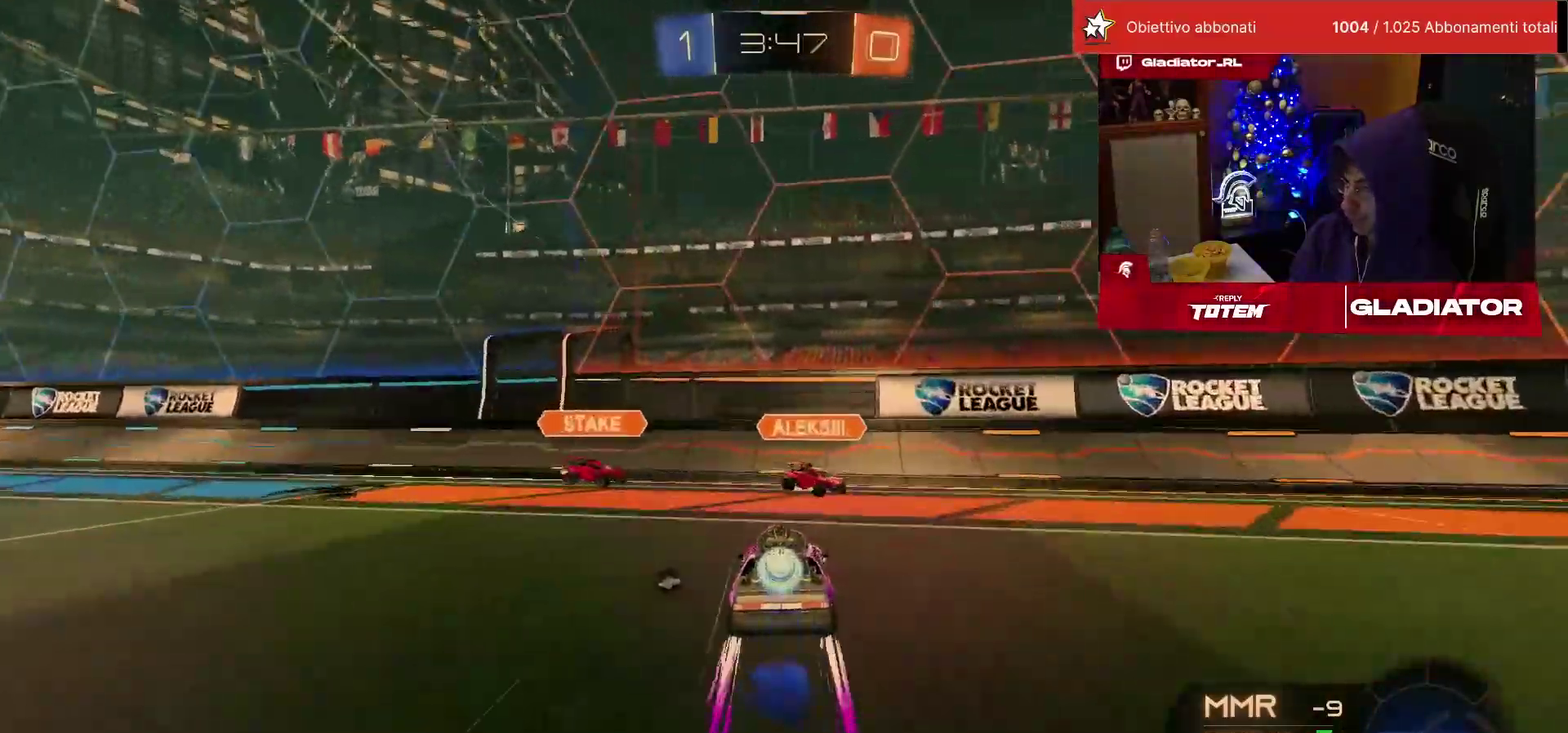
{"buttons": ["R2"], "left_stick": "left", "events": [[117, "left_stick", "left"], [150, "TRIANGLE", "down"], [200, "TRIANGLE", "up"], [233, "R1", "up"], [283, "SQUARE", "down"], [350, "SQUARE", "up"]]}
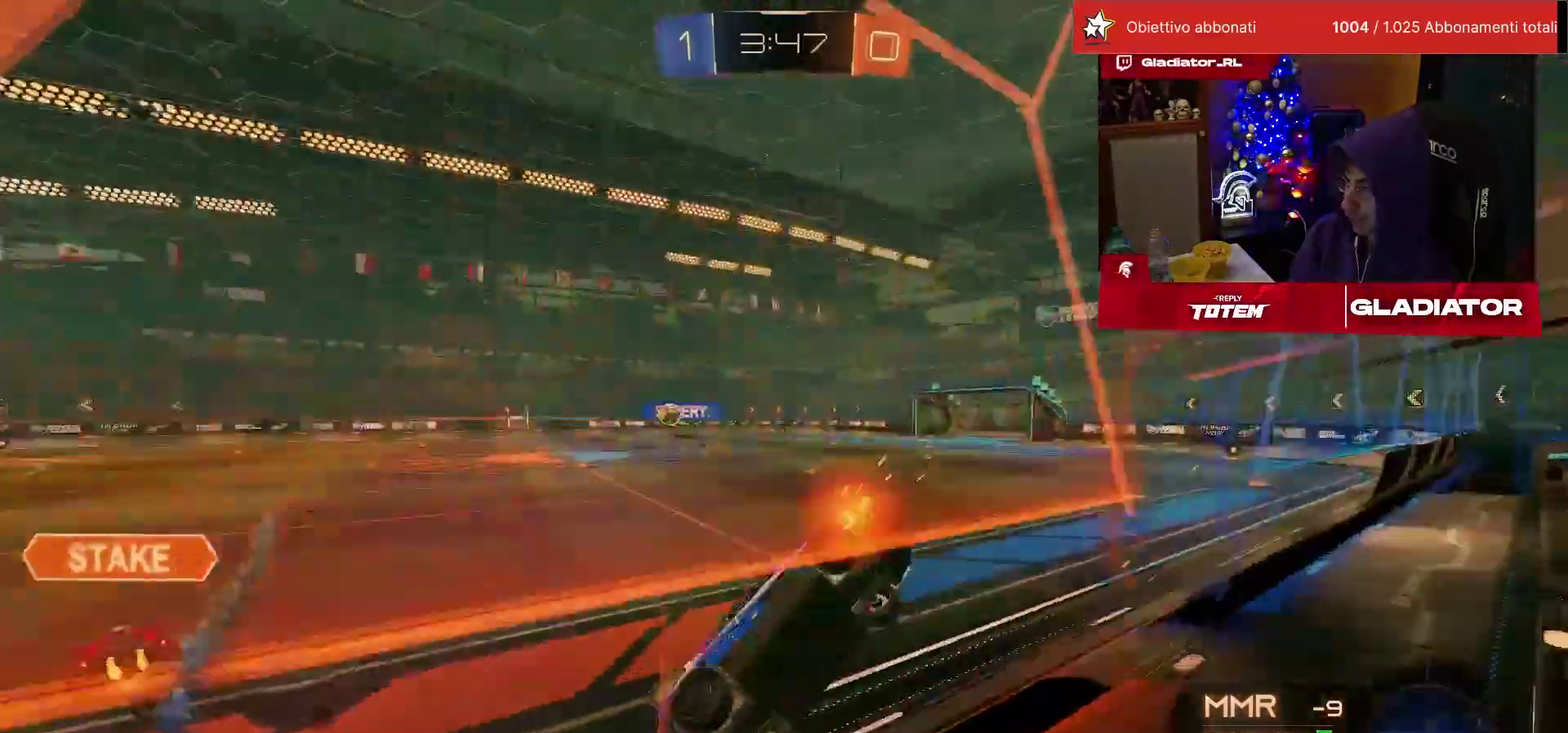
{"buttons": ["CROSS", "SQUARE", "R1", "R2"], "left_stick": "down-right", "events": [[100, "R1", "down"], [400, "left_stick", "center"], [467, "CROSS", "down"], [483, "SQUARE", "down"], [483, "left_stick", "down-right"]]}
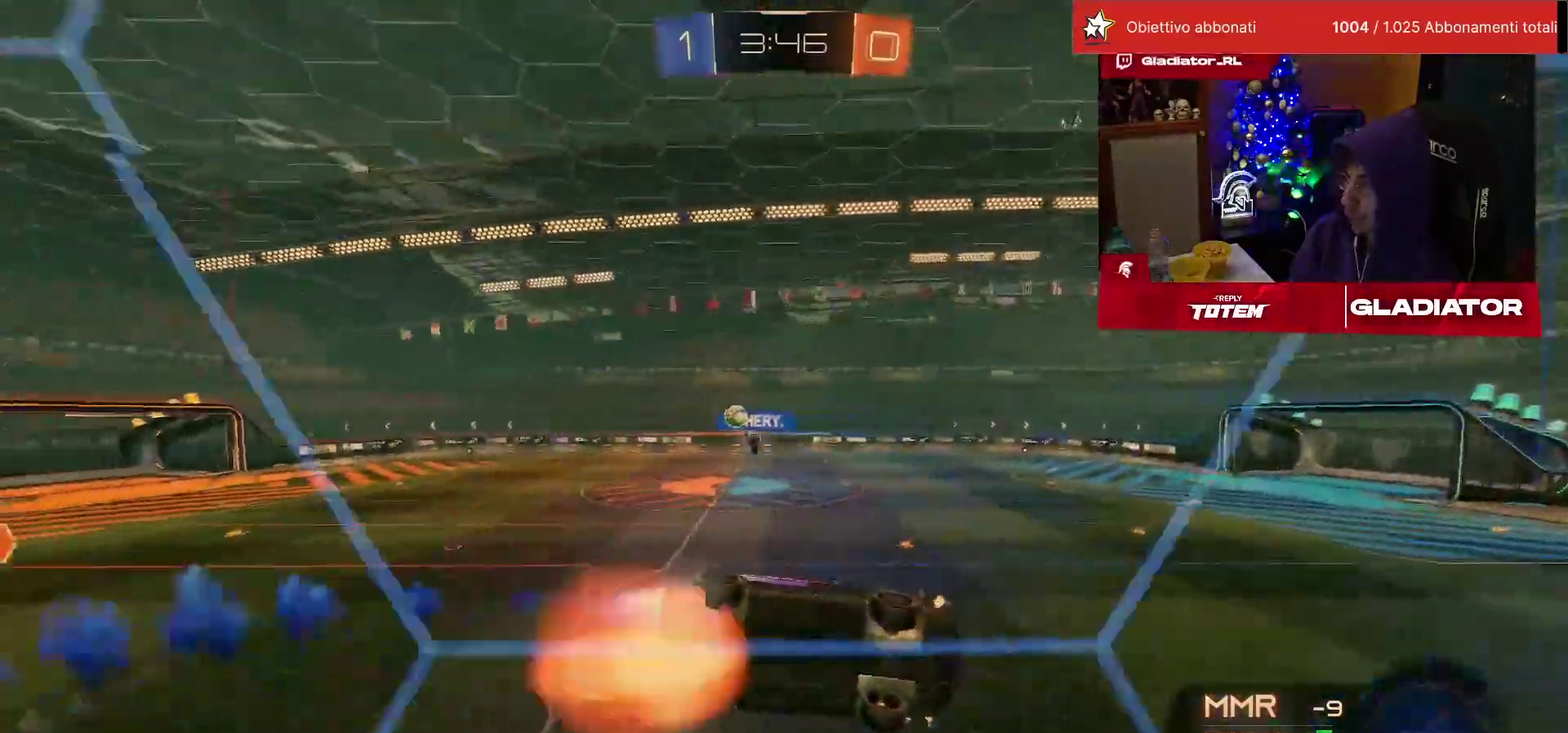
{"buttons": ["R2"], "left_stick": "center", "events": [[33, "L1", "down"], [50, "SQUARE", "up"], [67, "CROSS", "up"], [150, "TRIANGLE", "down"], [200, "TRIANGLE", "up"], [250, "L1", "up"], [250, "R1", "up"], [283, "left_stick", "center"]]}
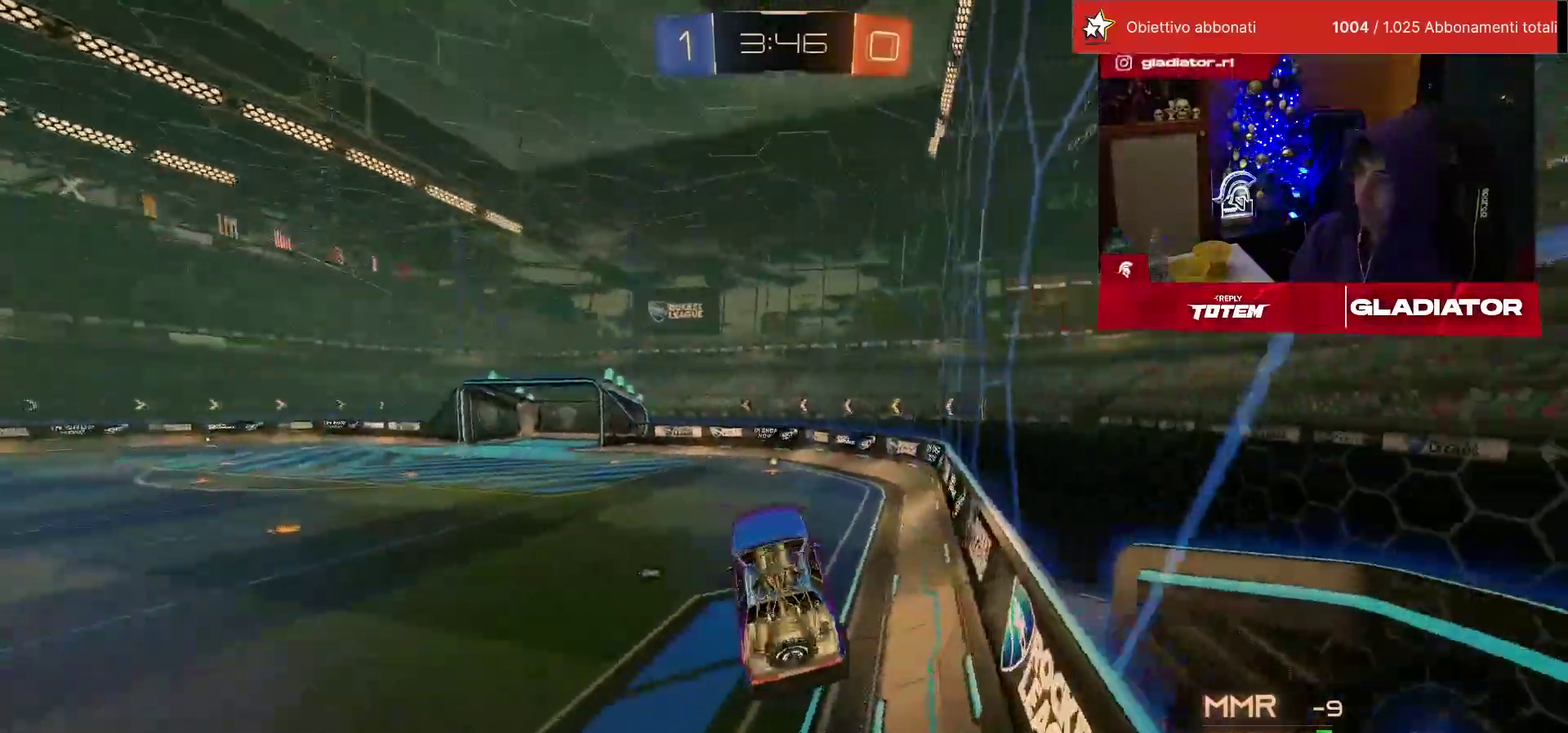
{"buttons": ["CROSS", "R1", "R2"], "left_stick": "up", "events": [[300, "left_stick", "up-right"], [367, "left_stick", "up"], [467, "CROSS", "down"], [467, "R1", "down"]]}
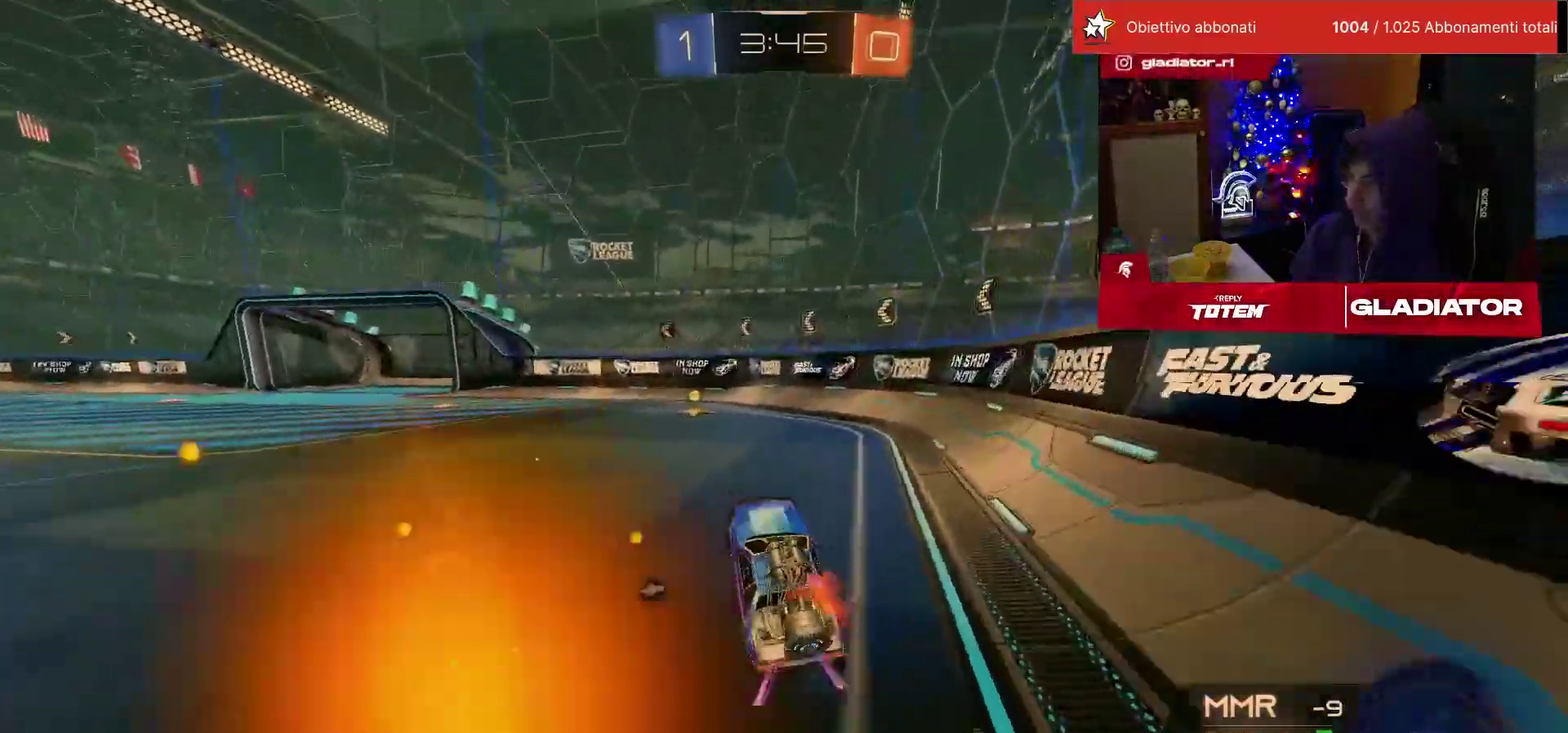
{"buttons": ["R2"], "left_stick": "left", "events": [[50, "CROSS", "up"], [50, "left_stick", "up-right"], [100, "left_stick", "center"], [133, "TRIANGLE", "down"], [183, "TRIANGLE", "up"], [217, "R1", "up"], [300, "SQUARE", "down"], [350, "SQUARE", "up"], [417, "SQUARE", "down"], [417, "left_stick", "left"], [467, "SQUARE", "up"]]}
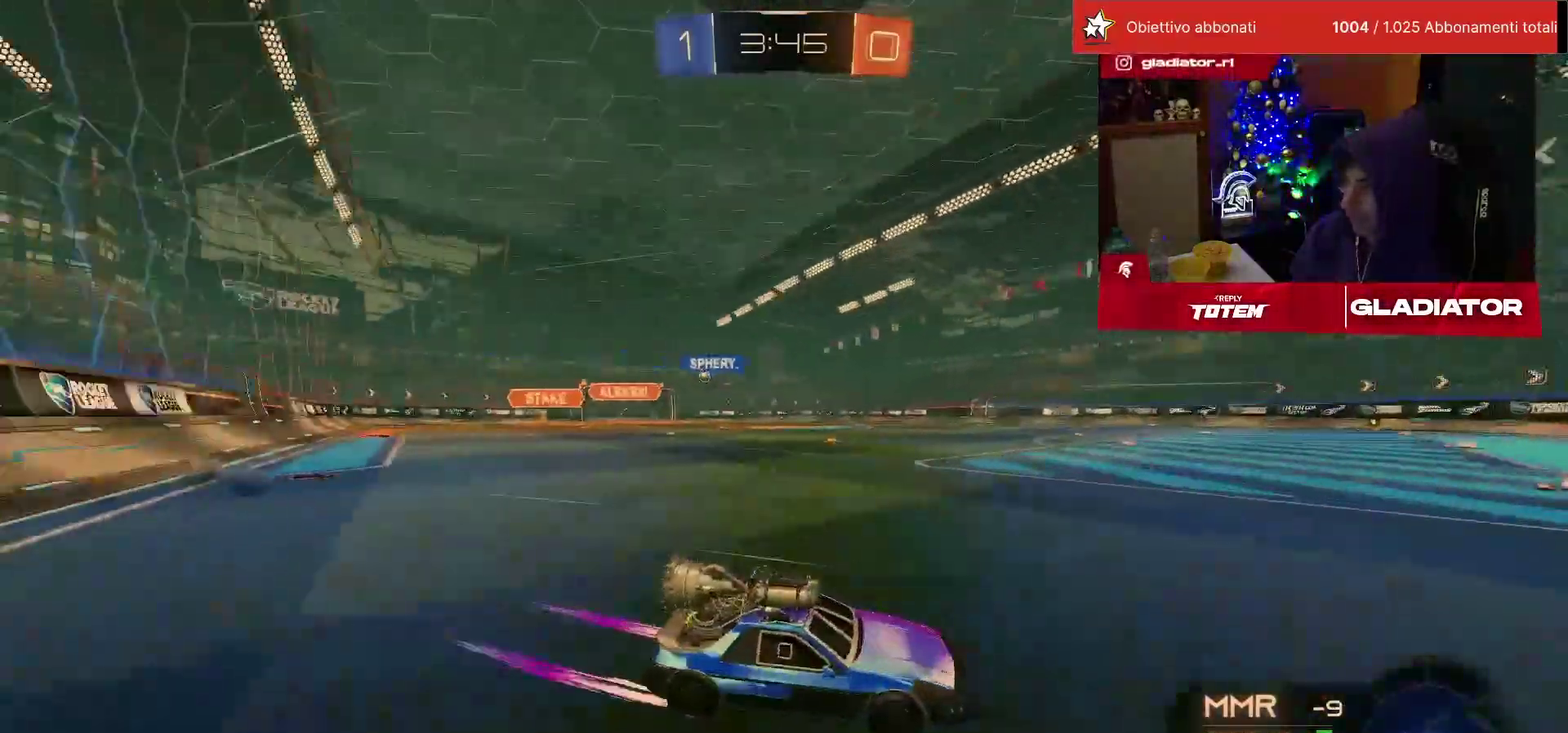
{"buttons": ["R1", "R2"], "left_stick": "left", "events": [[83, "R1", "down"]]}
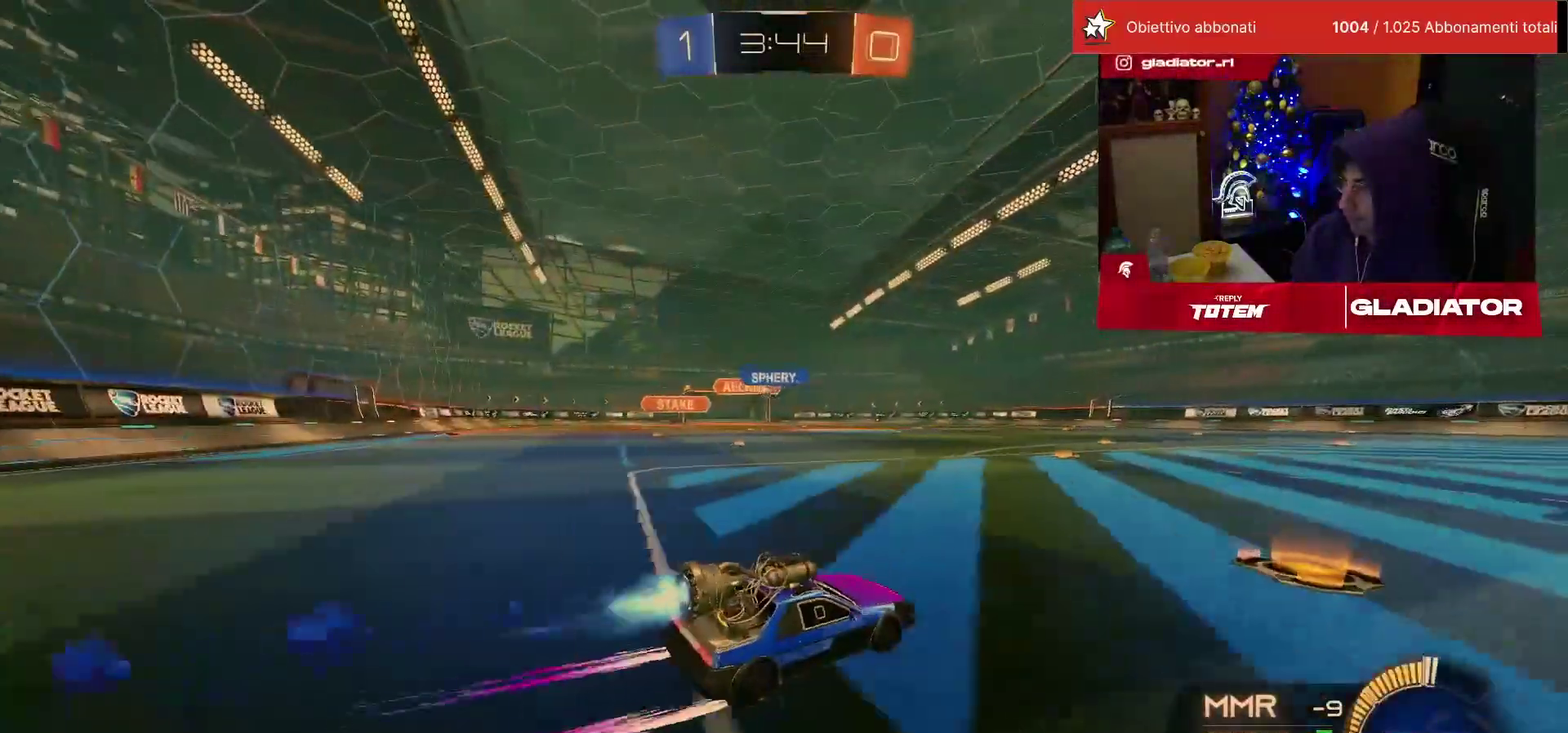
{"buttons": ["R2"], "left_stick": "left"}
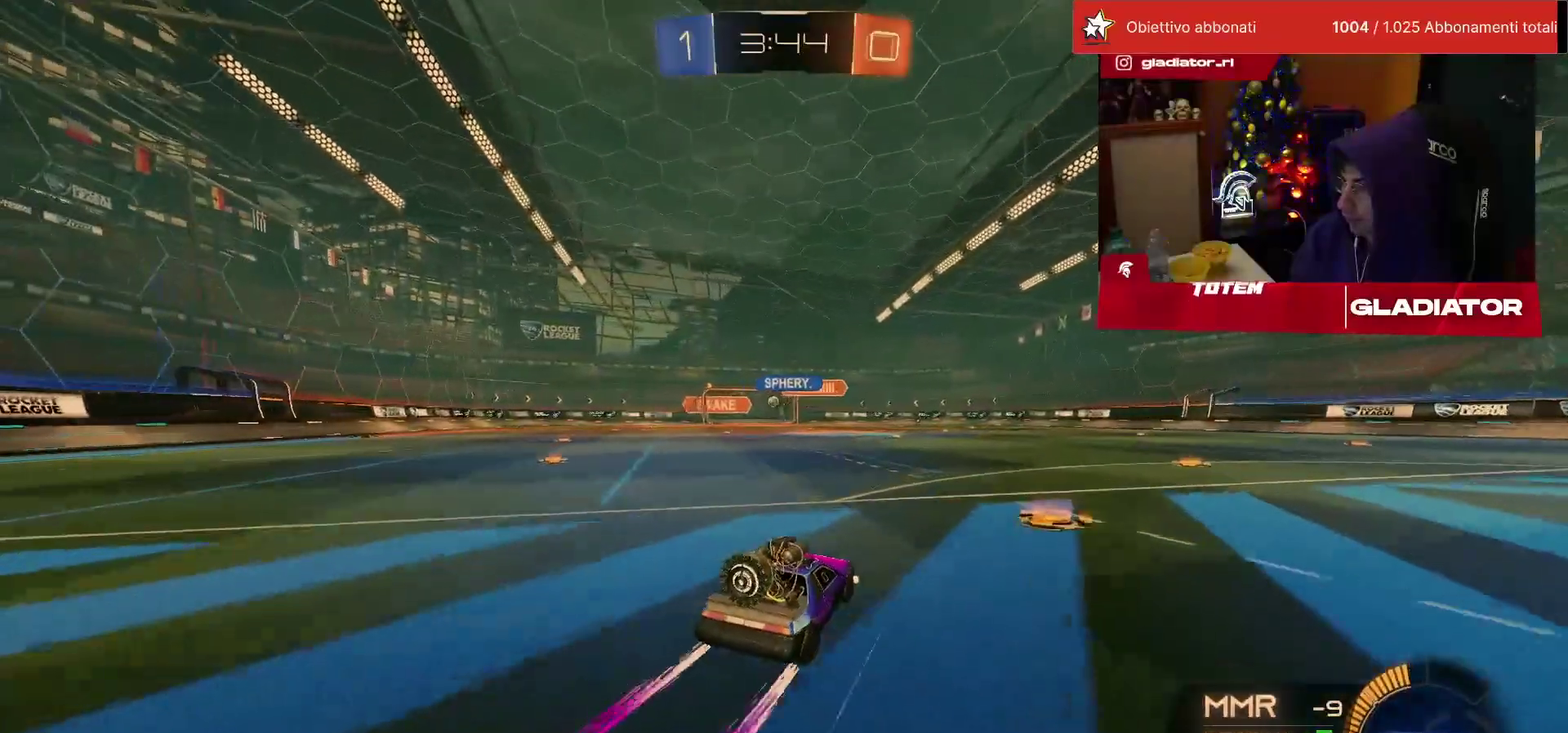
{"buttons": ["R2"], "left_stick": "center"}
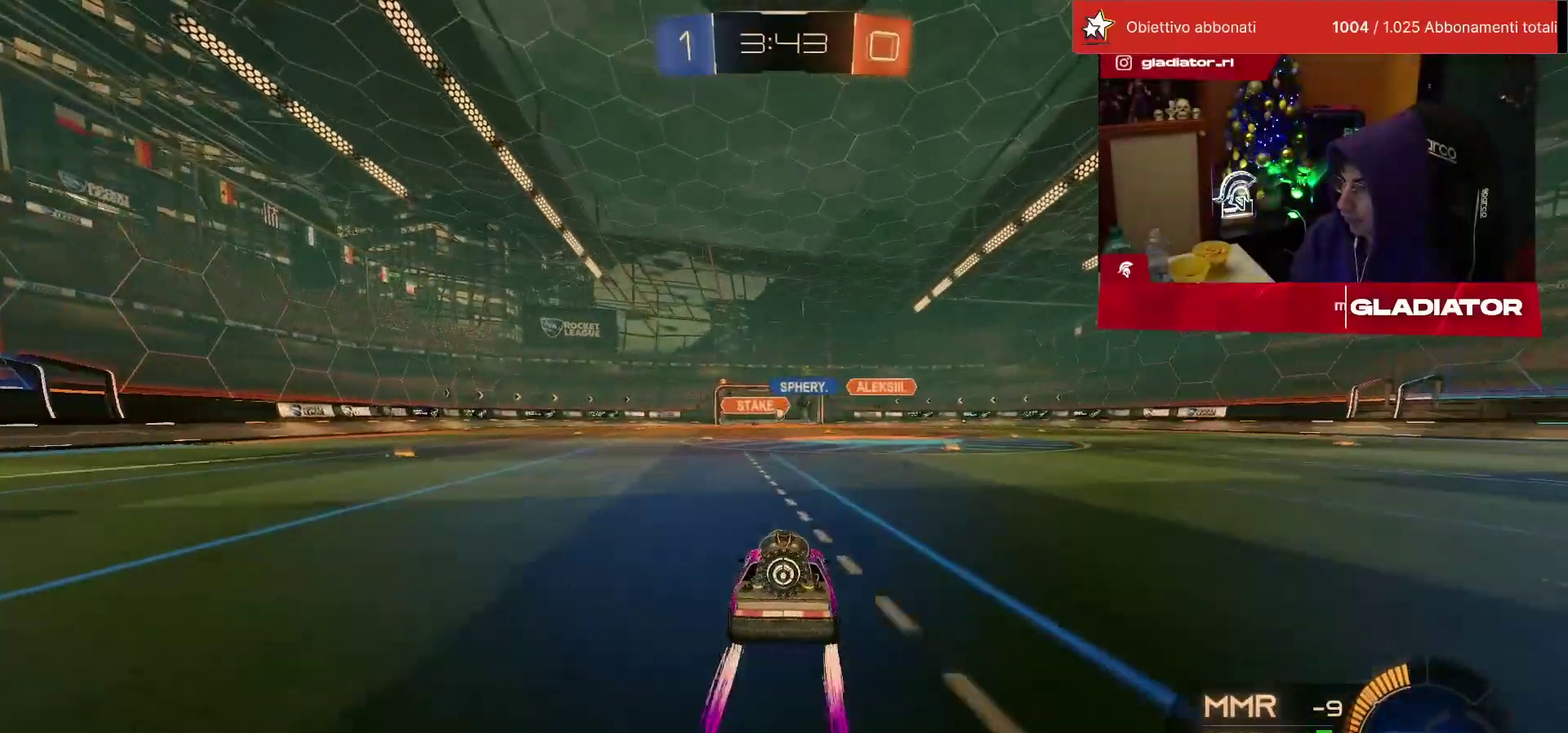
{"buttons": ["L2"], "left_stick": "center", "events": [[267, "R2", "up"], [333, "L2", "down"]]}
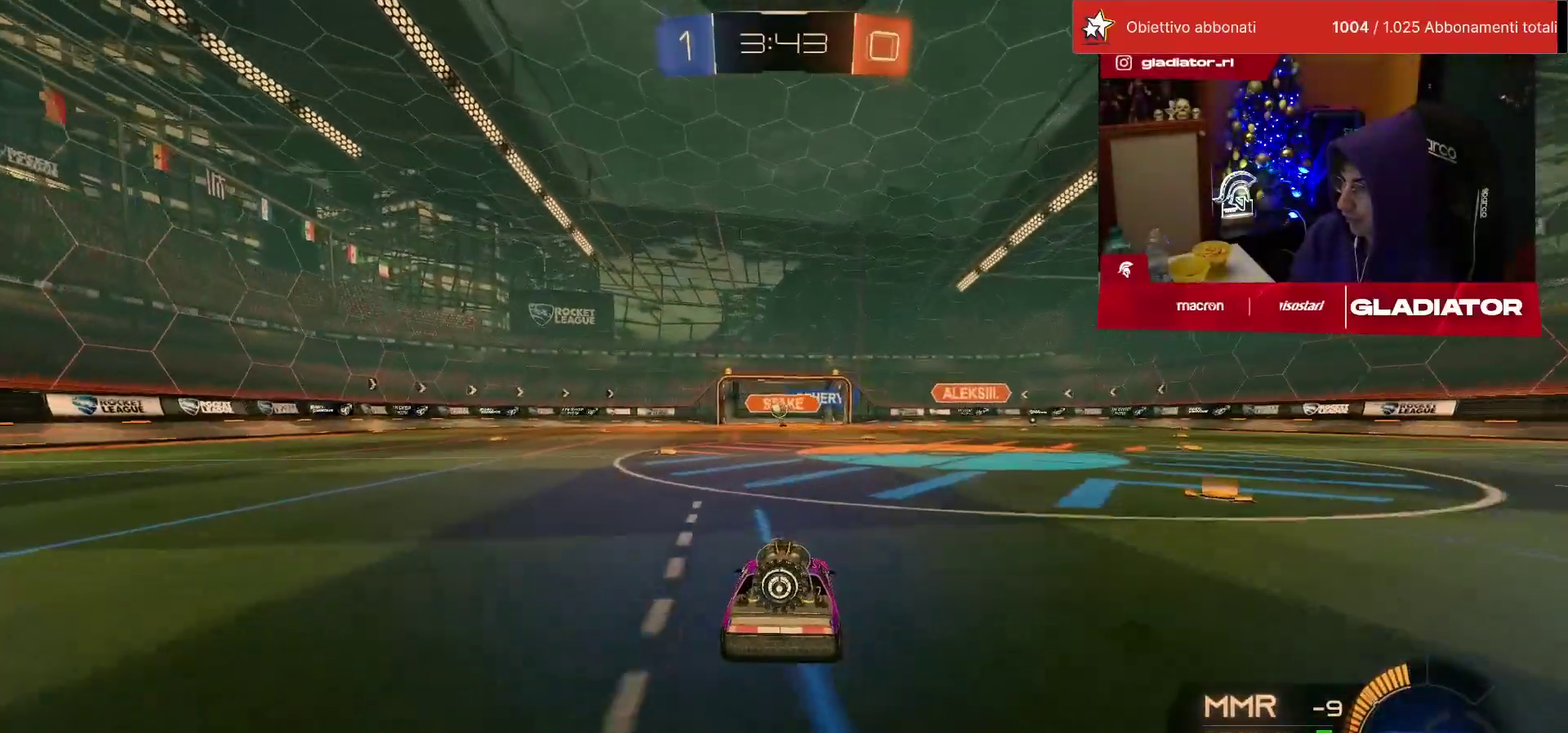
{"buttons": ["R1", "R2"], "left_stick": "center", "events": [[100, "R2", "down"], [117, "L2", "up"], [133, "left_stick", "down-left"], [217, "left_stick", "center"], [483, "R1", "down"]]}
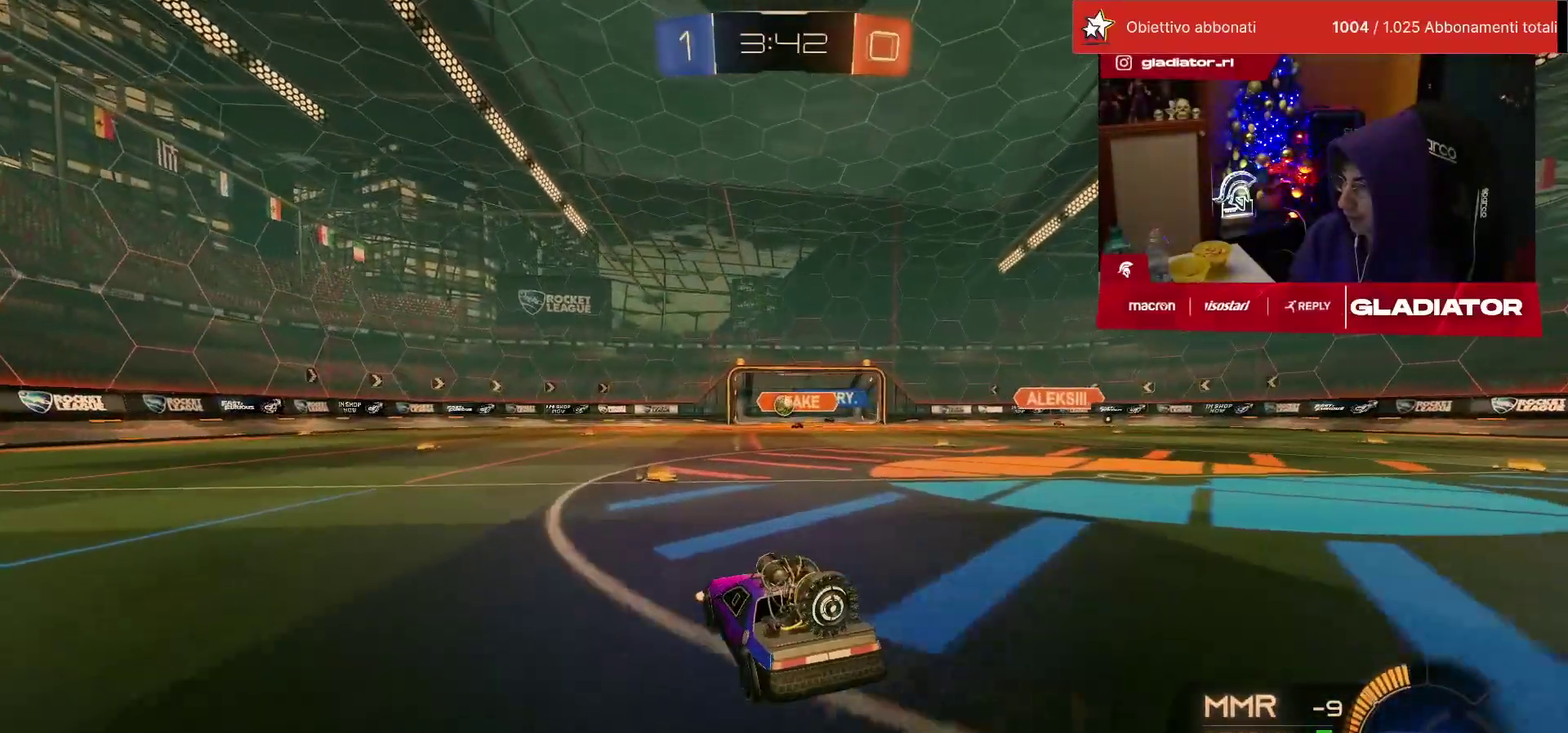
{"buttons": ["R2"], "left_stick": "center", "events": [[83, "left_stick", "right"], [217, "left_stick", "center"], [400, "R1", "up"]]}
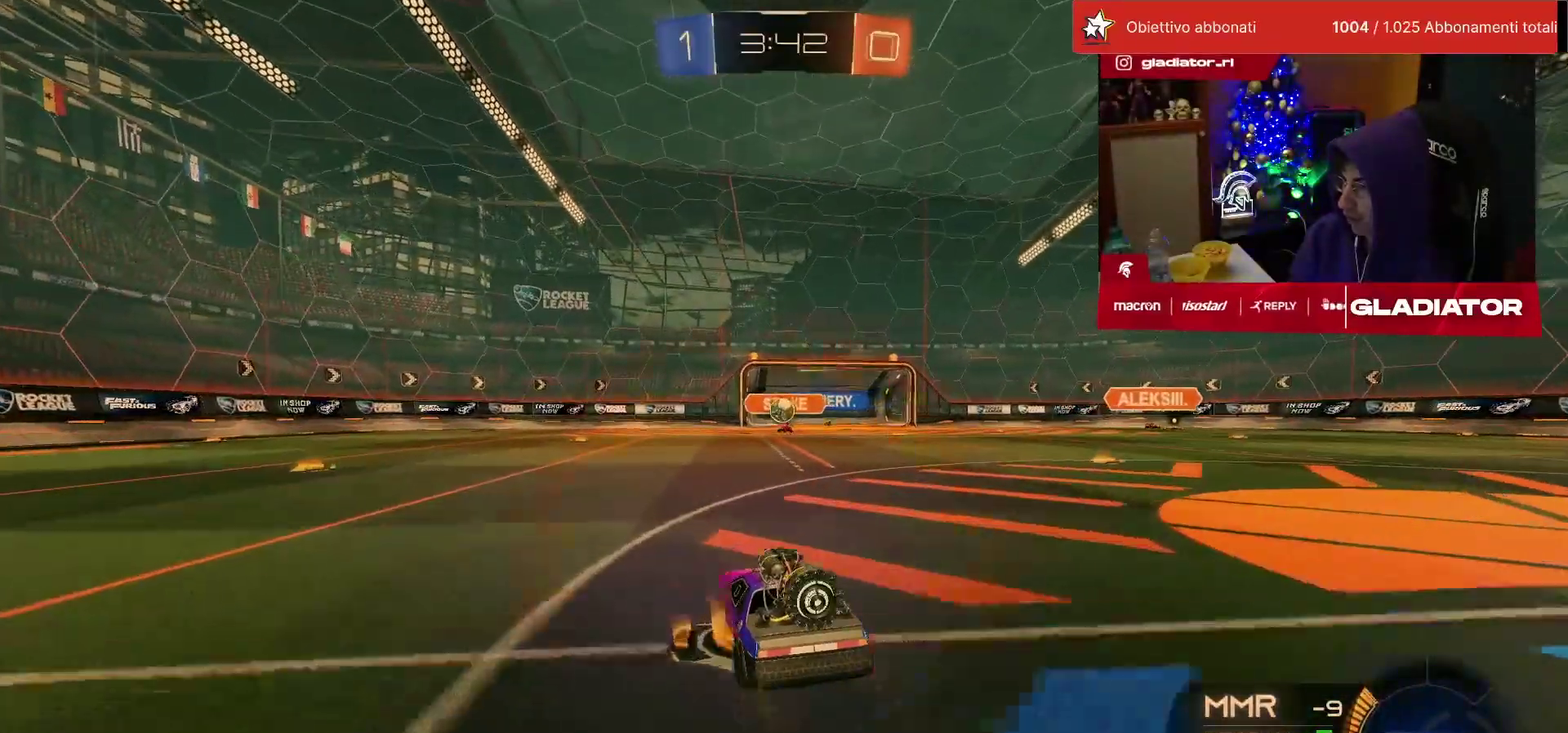
{"buttons": ["R2"], "left_stick": "down-left", "events": [[133, "SQUARE", "down"], [150, "left_stick", "down-left"], [300, "SQUARE", "up"]]}
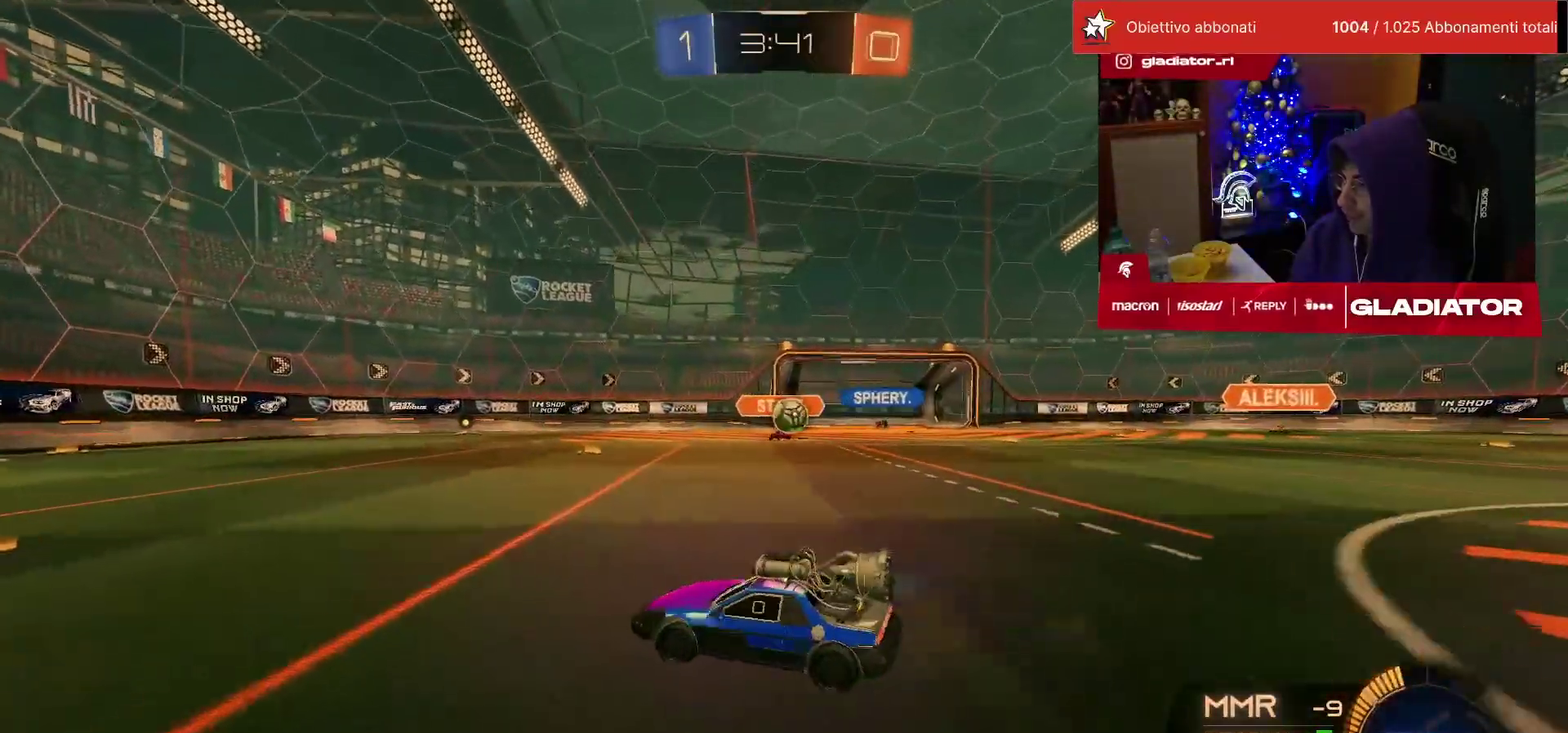
{"buttons": ["R2"], "left_stick": "up-left", "events": [[183, "left_stick", "left"], [367, "left_stick", "up-left"]]}
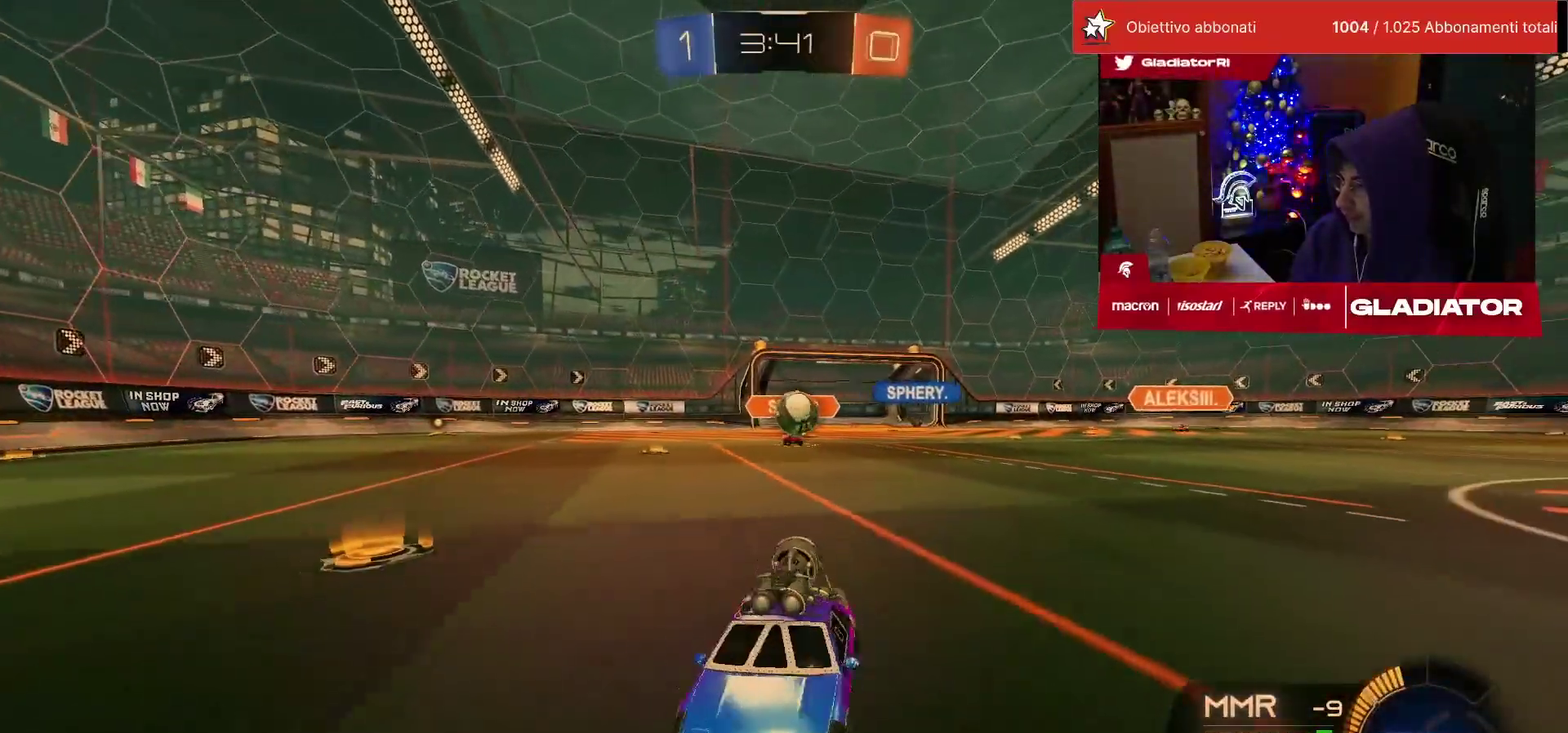
{"buttons": ["R1", "R2"], "left_stick": "center", "events": [[50, "R1", "down"], [283, "left_stick", "center"]]}
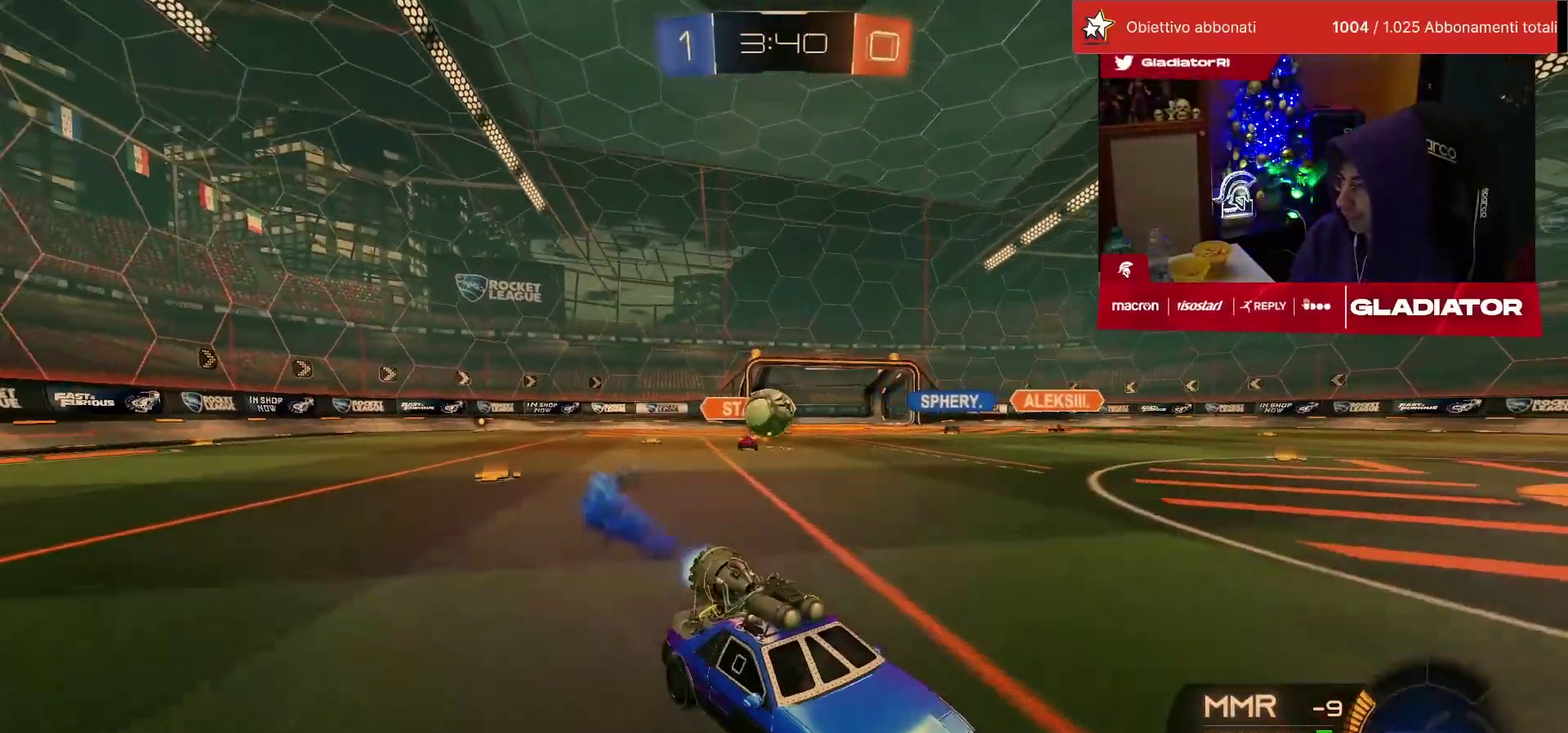
{"buttons": ["R2"], "left_stick": "right", "events": [[433, "R1", "up"], [450, "left_stick", "right"]]}
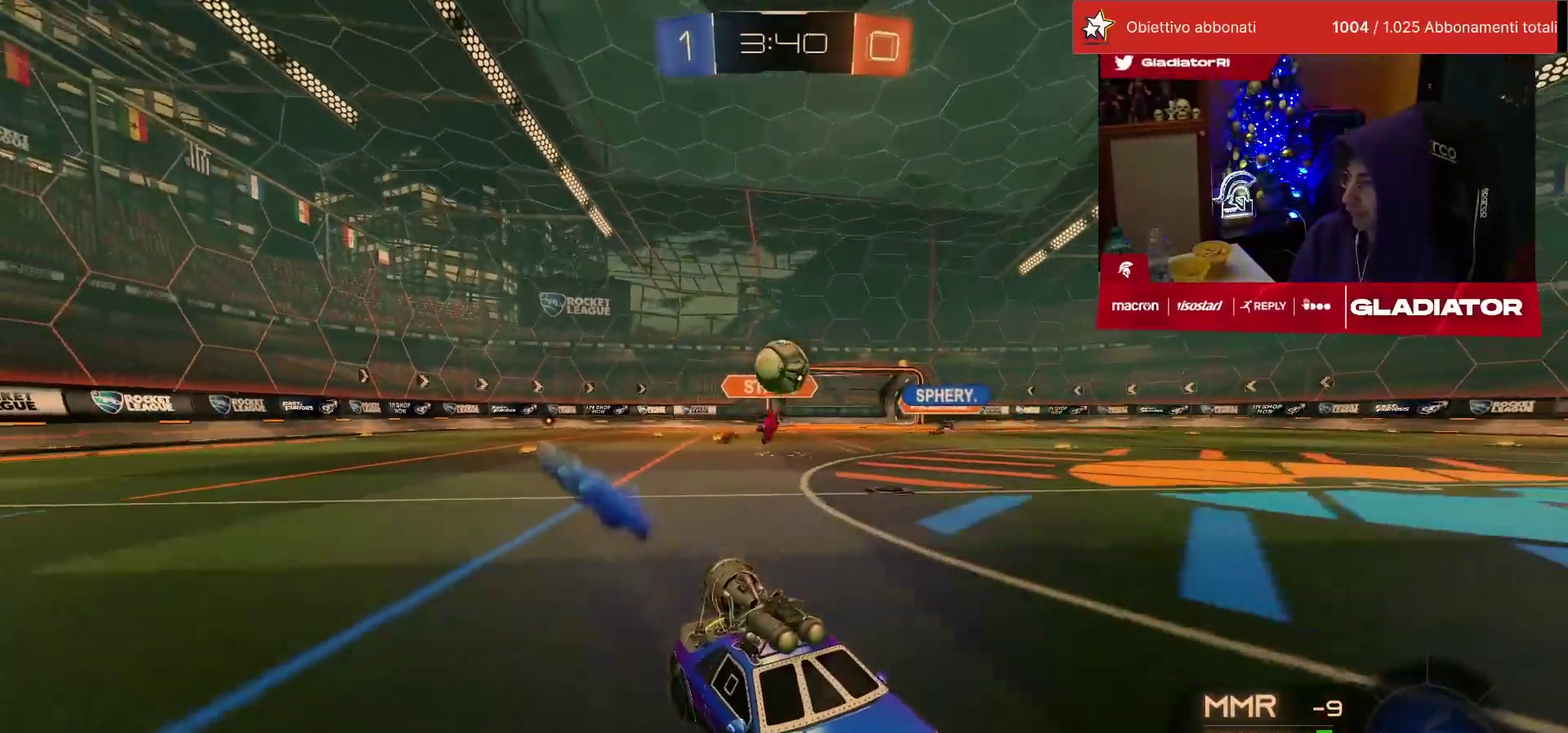
{"buttons": [], "left_stick": "down-left", "events": [[83, "left_stick", "center"], [283, "R2", "up"], [317, "L2", "down"], [400, "left_stick", "down-left"], [467, "L2", "up"]]}
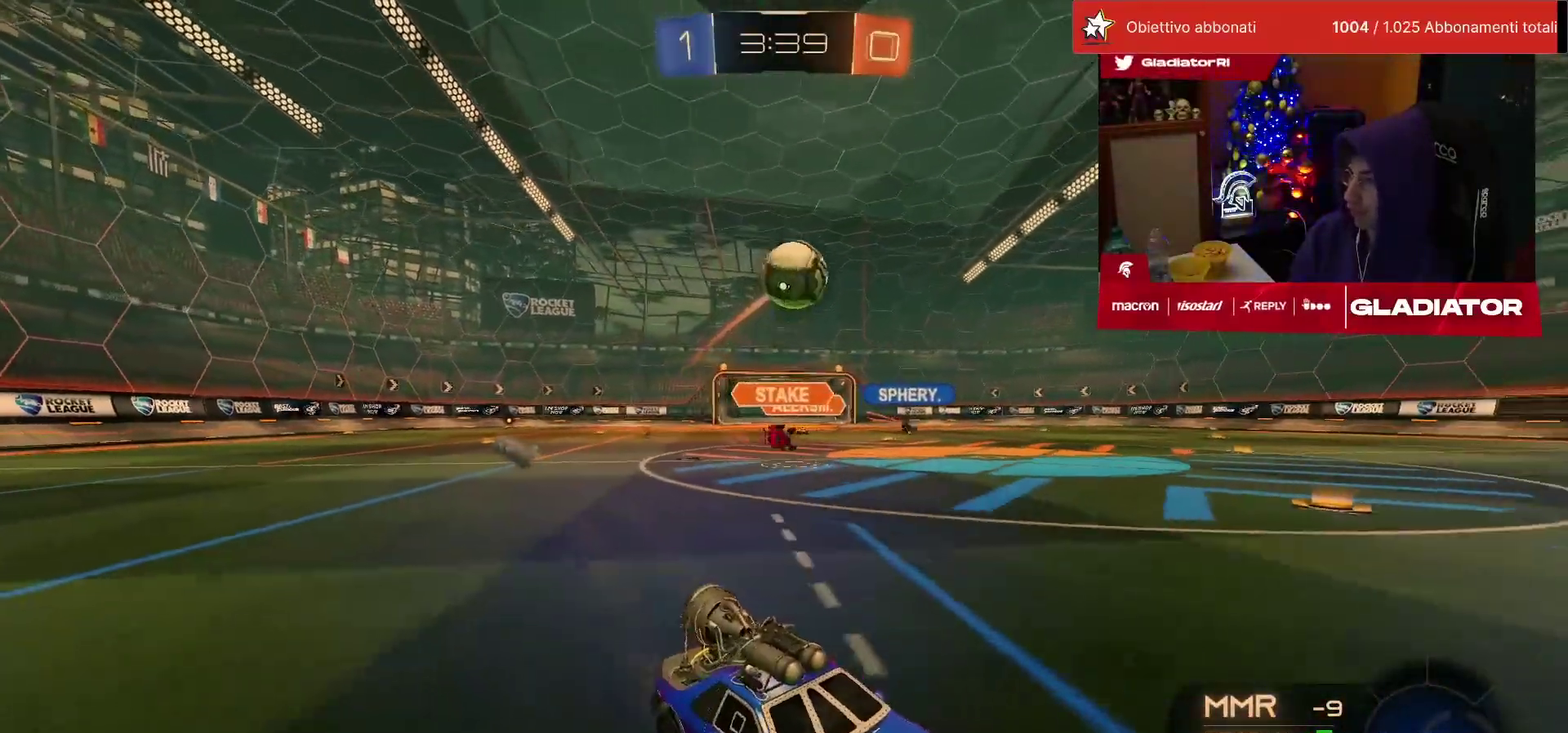
{"buttons": ["R2"], "left_stick": "center", "events": [[17, "R2", "down"], [33, "CROSS", "down"], [50, "SQUARE", "down"], [83, "left_stick", "down"], [267, "SQUARE", "up"], [300, "CROSS", "up"], [367, "left_stick", "center"]]}
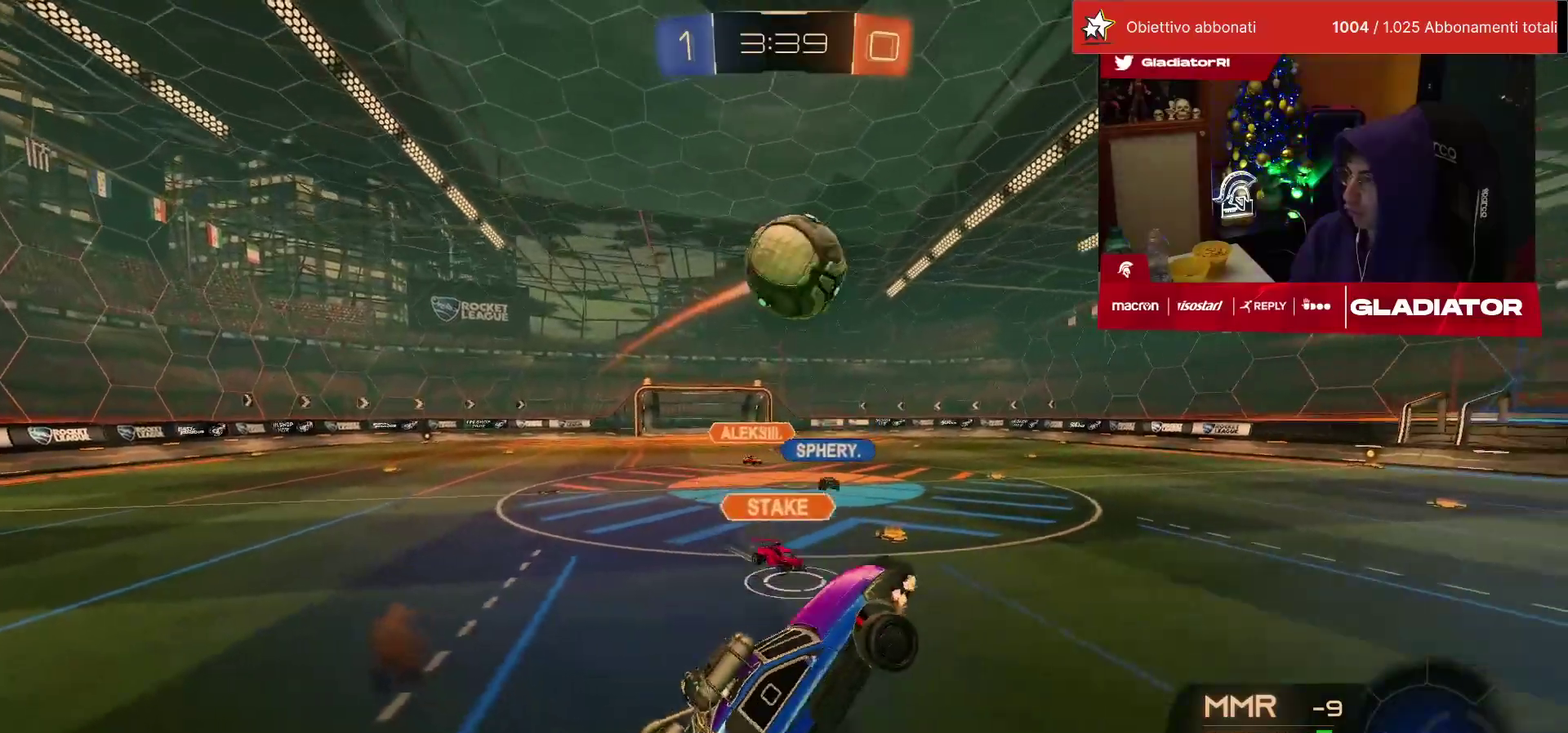
{"buttons": ["R2"], "left_stick": "up-right", "events": [[67, "left_stick", "up-right"], [233, "left_stick", "right"], [250, "R1", "down"], [417, "R1", "up"], [483, "left_stick", "up-right"]]}
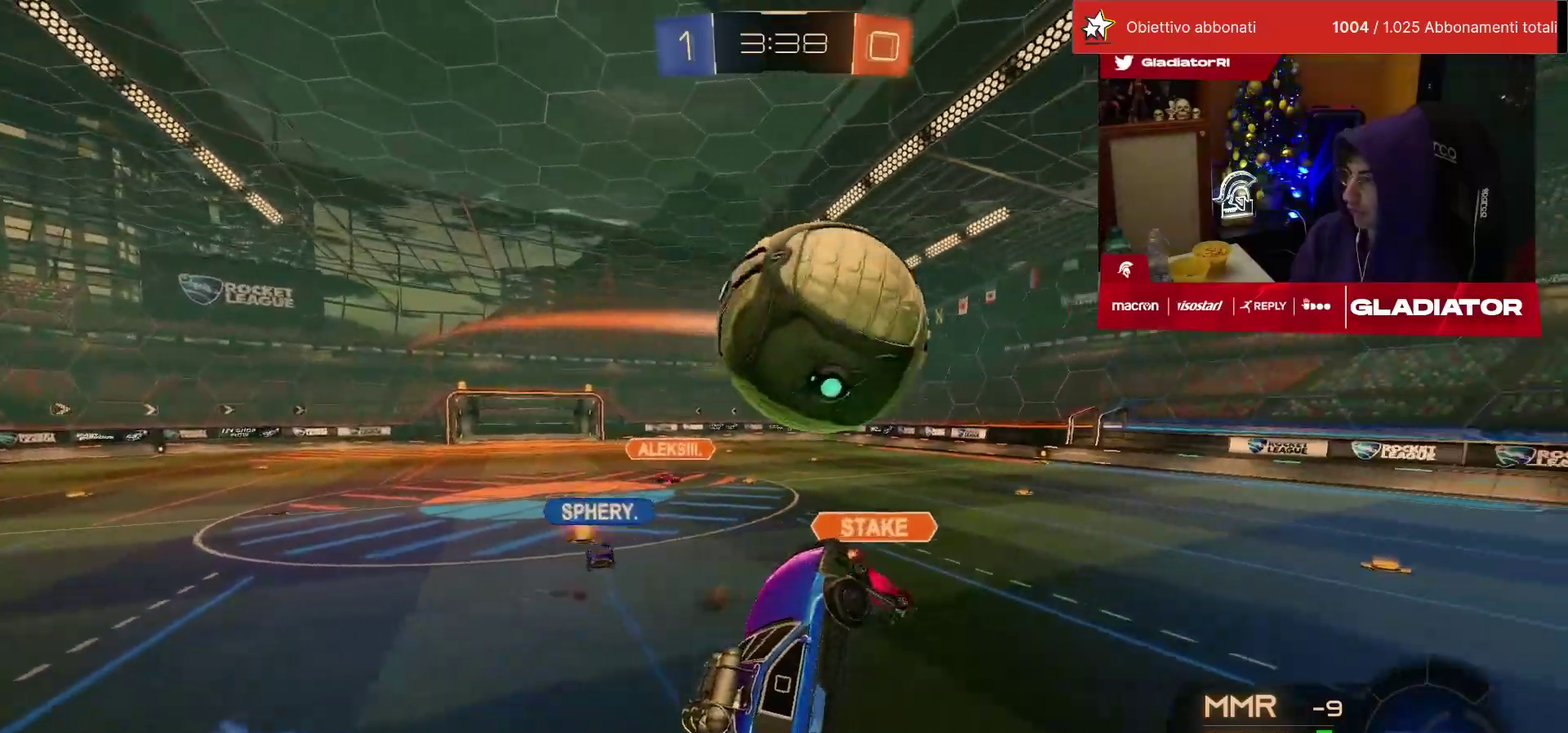
{"buttons": [], "left_stick": "down", "events": [[50, "R1", "down"], [83, "CROSS", "down"], [150, "R1", "up"], [167, "CROSS", "up"], [200, "left_stick", "down-right"], [383, "R2", "up"], [417, "left_stick", "down"]]}
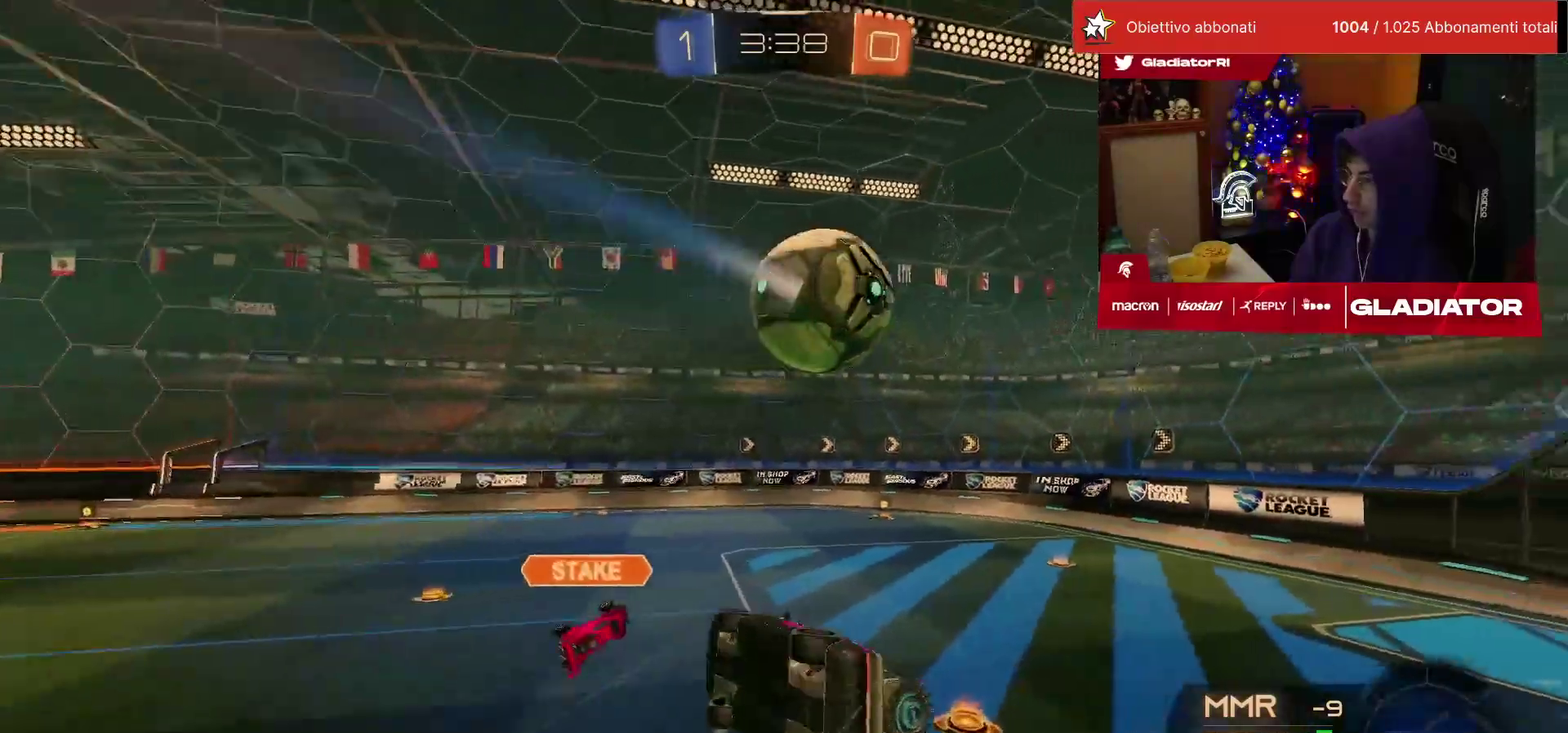
{"buttons": ["L1", "R2"], "left_stick": "down-right", "events": [[267, "R2", "down"], [267, "left_stick", "down-right"], [300, "L1", "down"], [350, "R1", "down"], [433, "R1", "up"]]}